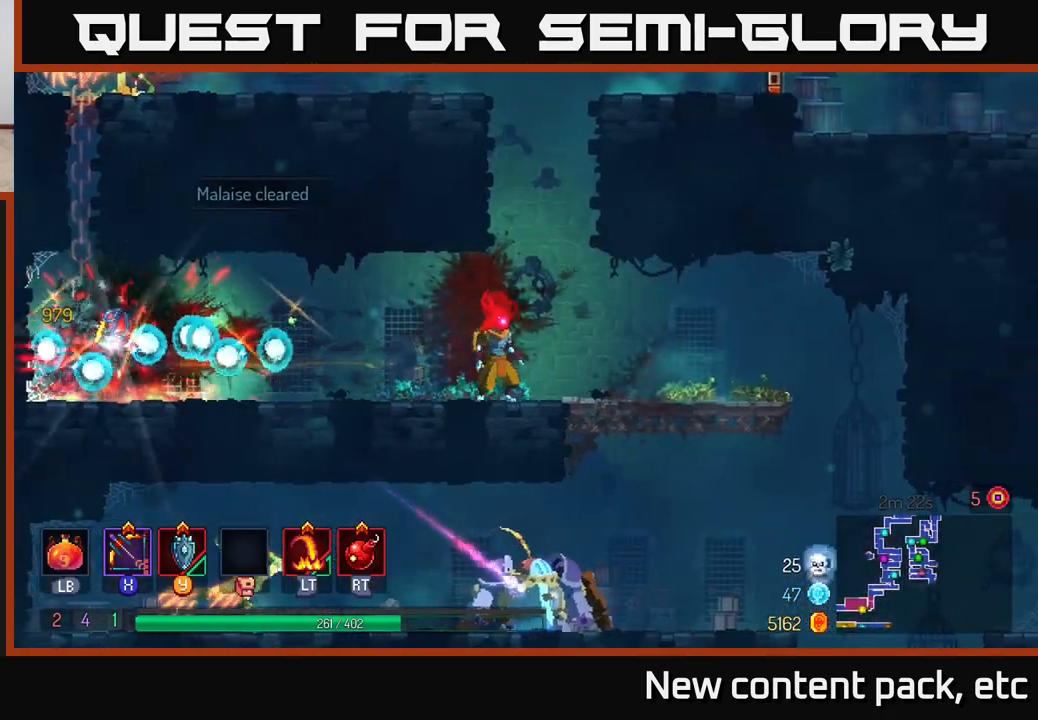
Gameplay with a controller (Xbox layout); each line is a JSON object with the inputs held at the frame after it. "events" lists button and stick changes between this image and that frame as [ms after this image, input, new state], when the widget could be followed in between.
{"buttons": [], "left_stick": "left", "right_stick": "center", "events": [[133, "left_stick", "left"]]}
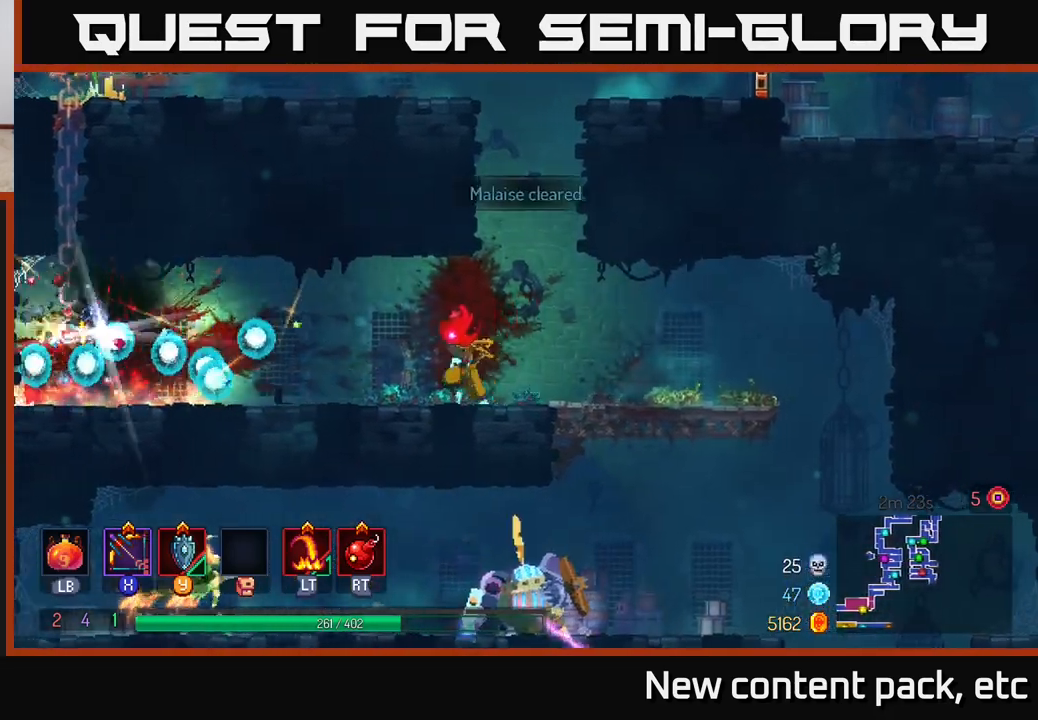
{"buttons": [], "left_stick": "left", "right_stick": "center", "events": [[17, "B", "down"], [117, "B", "up"]]}
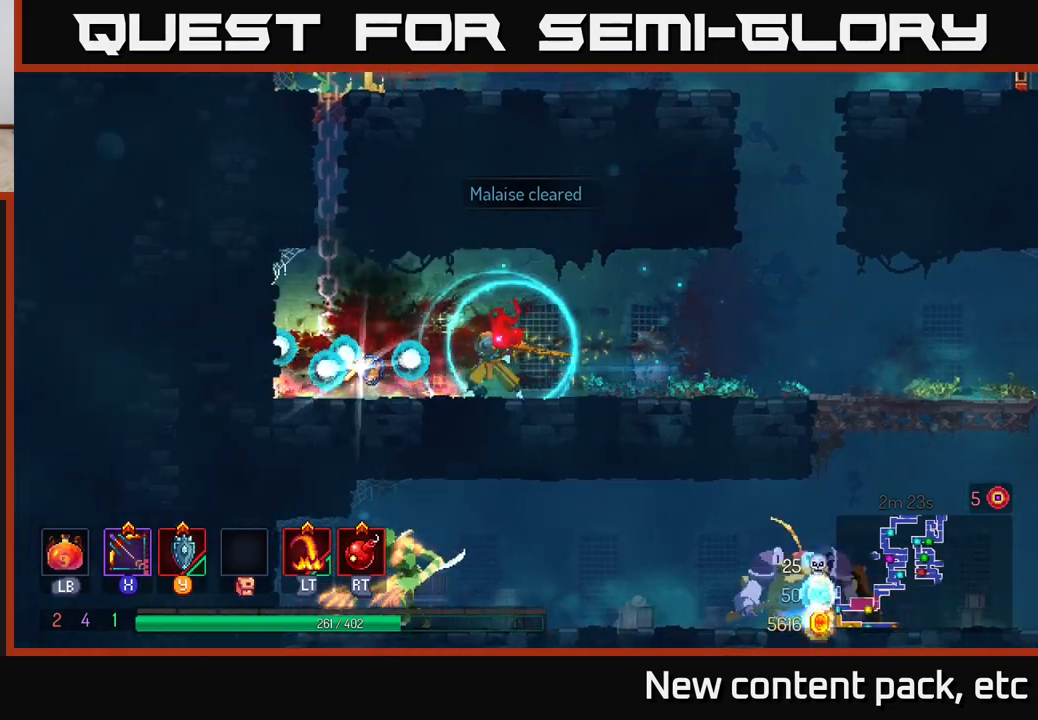
{"buttons": [], "left_stick": "up", "right_stick": "center", "events": [[67, "A", "down"], [183, "A", "up"], [200, "left_stick", "up-left"], [250, "A", "down"], [300, "left_stick", "up"], [383, "A", "up"]]}
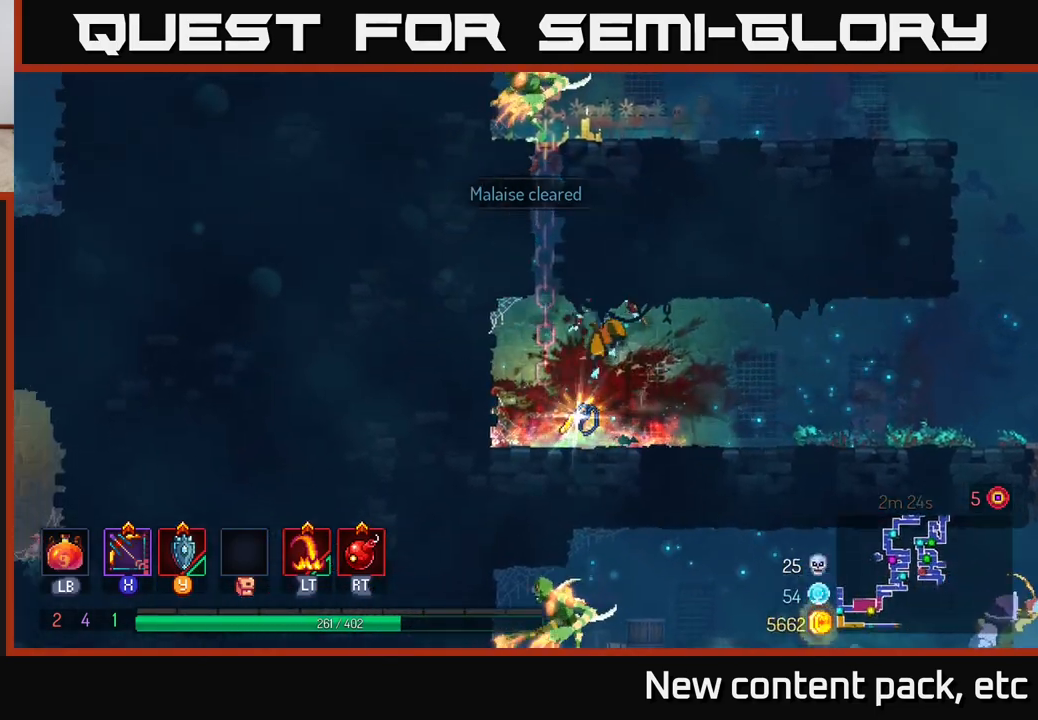
{"buttons": ["A"], "left_stick": "up", "right_stick": "center", "events": [[167, "A", "down"], [267, "A", "up"], [300, "left_stick", "up-left"], [483, "A", "down"], [500, "left_stick", "up"]]}
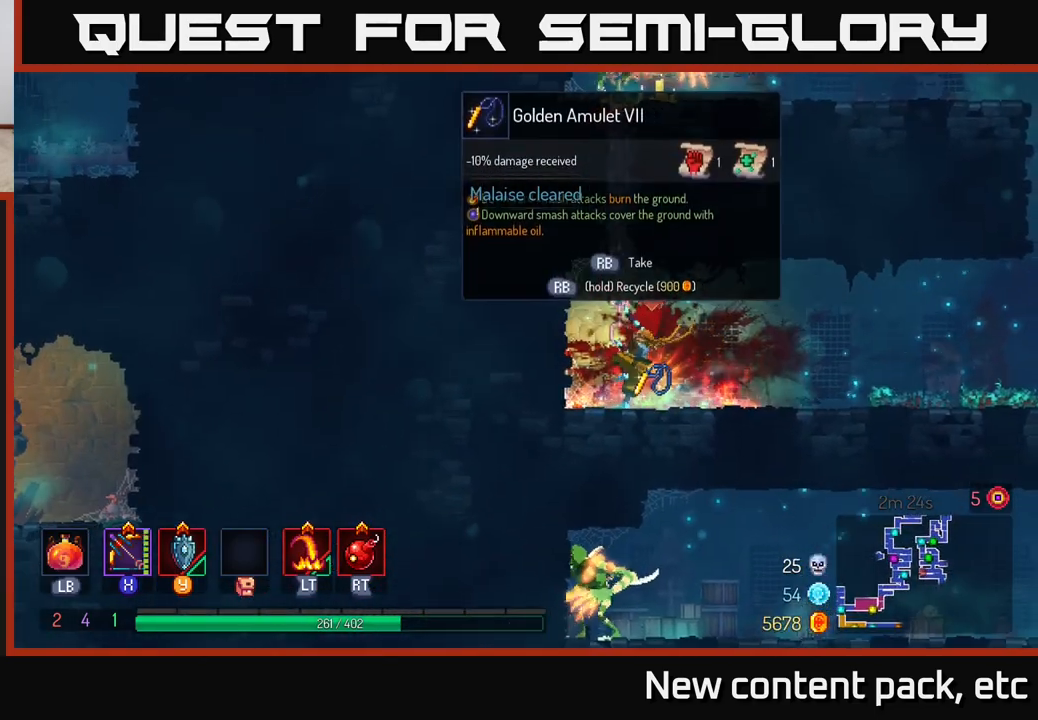
{"buttons": ["A"], "left_stick": "up", "right_stick": "center", "events": [[133, "A", "up"], [250, "A", "down"], [383, "A", "up"], [483, "A", "down"]]}
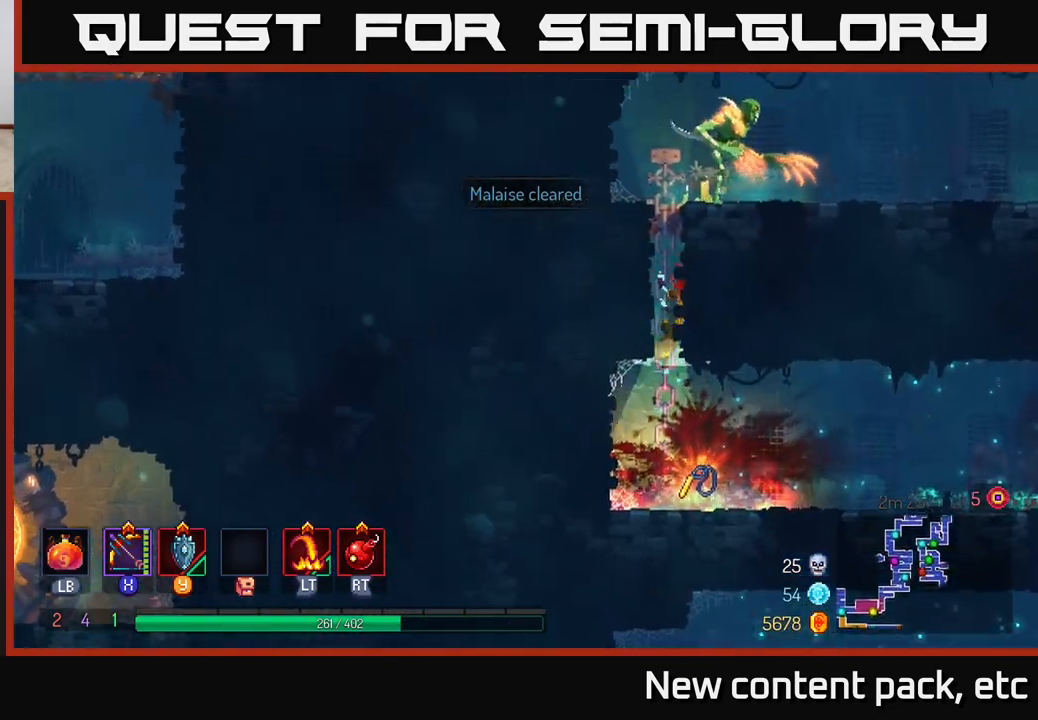
{"buttons": ["A"], "left_stick": "up-right", "right_stick": "center", "events": [[100, "A", "up"], [200, "A", "down"], [300, "A", "up"], [383, "A", "down"], [483, "left_stick", "up-right"]]}
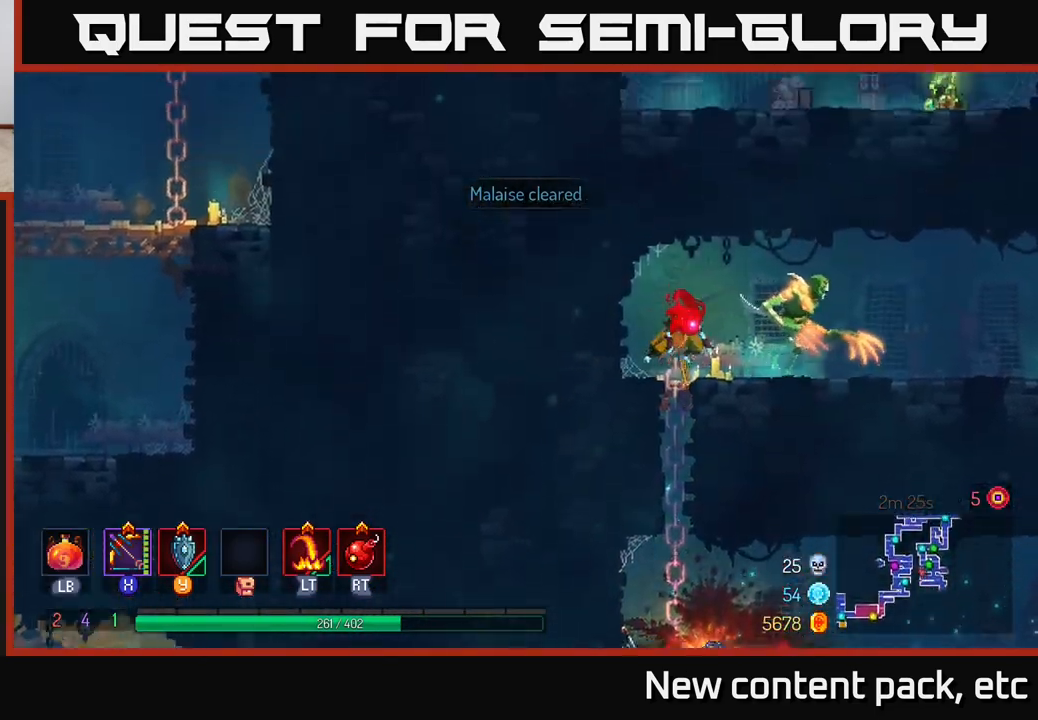
{"buttons": ["X"], "left_stick": "down", "right_stick": "center", "events": [[17, "A", "up"], [83, "left_stick", "right"], [100, "R2", "down"], [200, "R2", "up"], [233, "X", "down"], [250, "left_stick", "center"], [350, "left_stick", "down"]]}
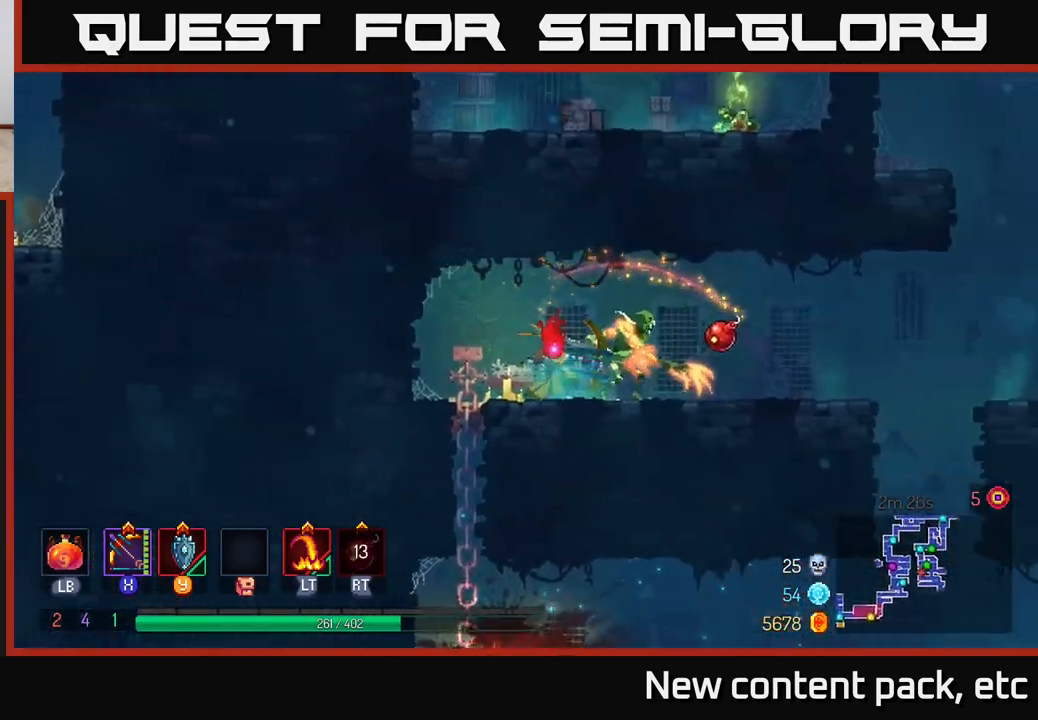
{"buttons": [], "left_stick": "right", "right_stick": "center", "events": [[250, "X", "up"], [317, "left_stick", "center"], [367, "left_stick", "right"]]}
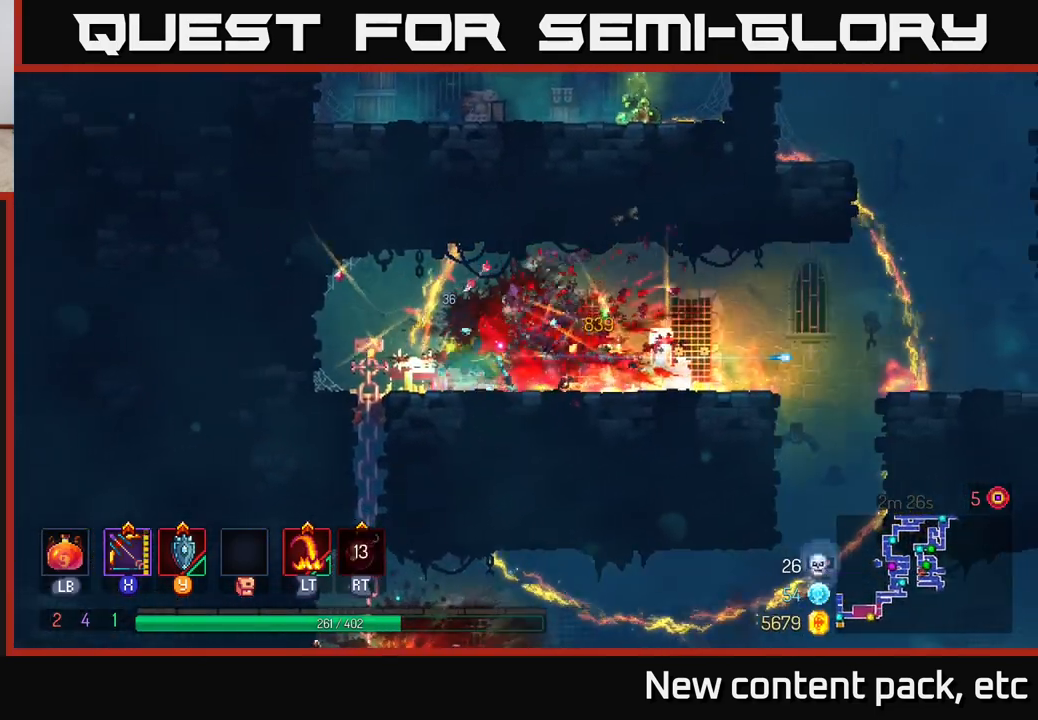
{"buttons": [], "left_stick": "right", "right_stick": "center", "events": [[17, "B", "down"], [150, "B", "up"]]}
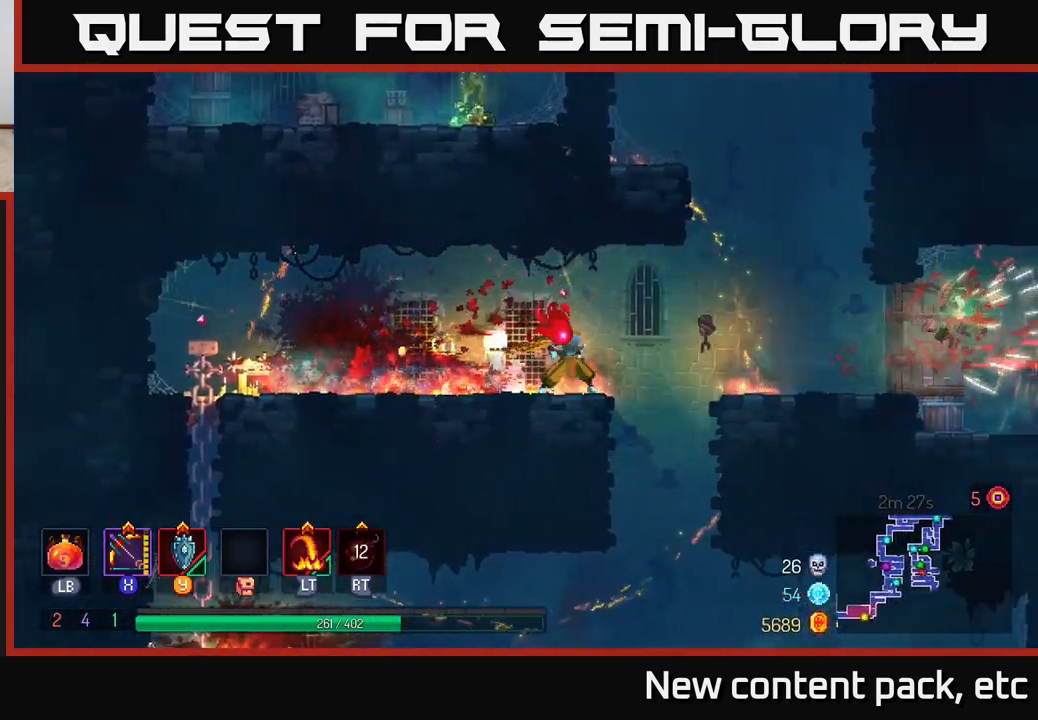
{"buttons": [], "left_stick": "center", "right_stick": "center", "events": [[183, "left_stick", "center"]]}
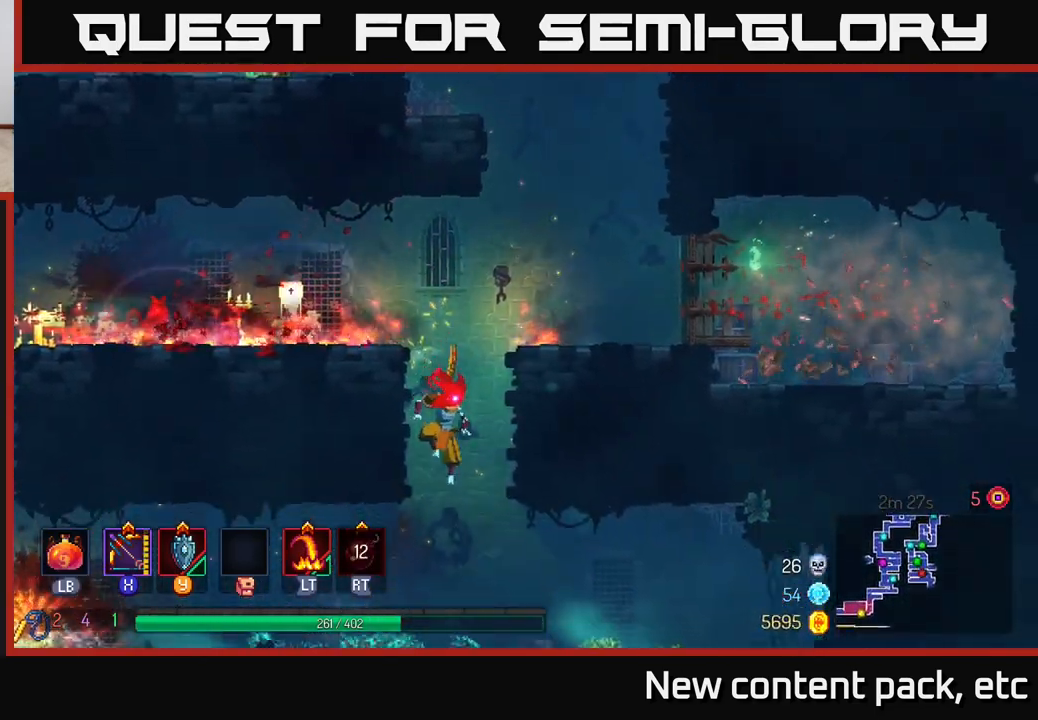
{"buttons": [], "left_stick": "center", "right_stick": "down", "events": [[83, "right_stick", "down"]]}
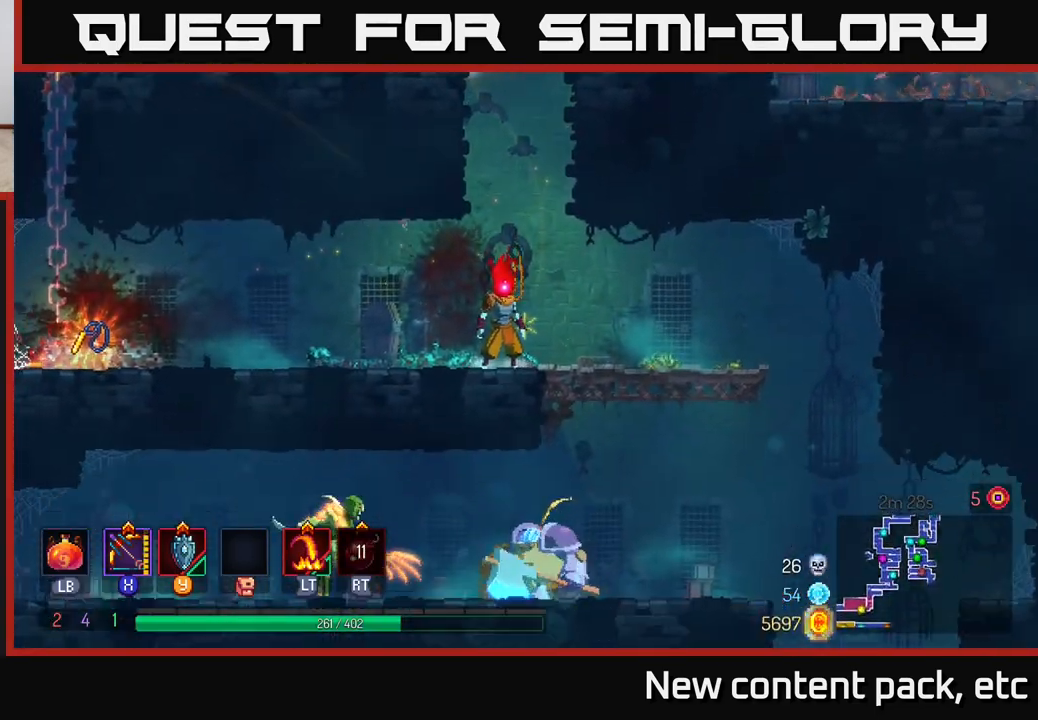
{"buttons": [], "left_stick": "down", "right_stick": "center", "events": [[83, "left_stick", "right"], [150, "right_stick", "center"], [300, "left_stick", "down"], [333, "A", "down"], [483, "A", "up"]]}
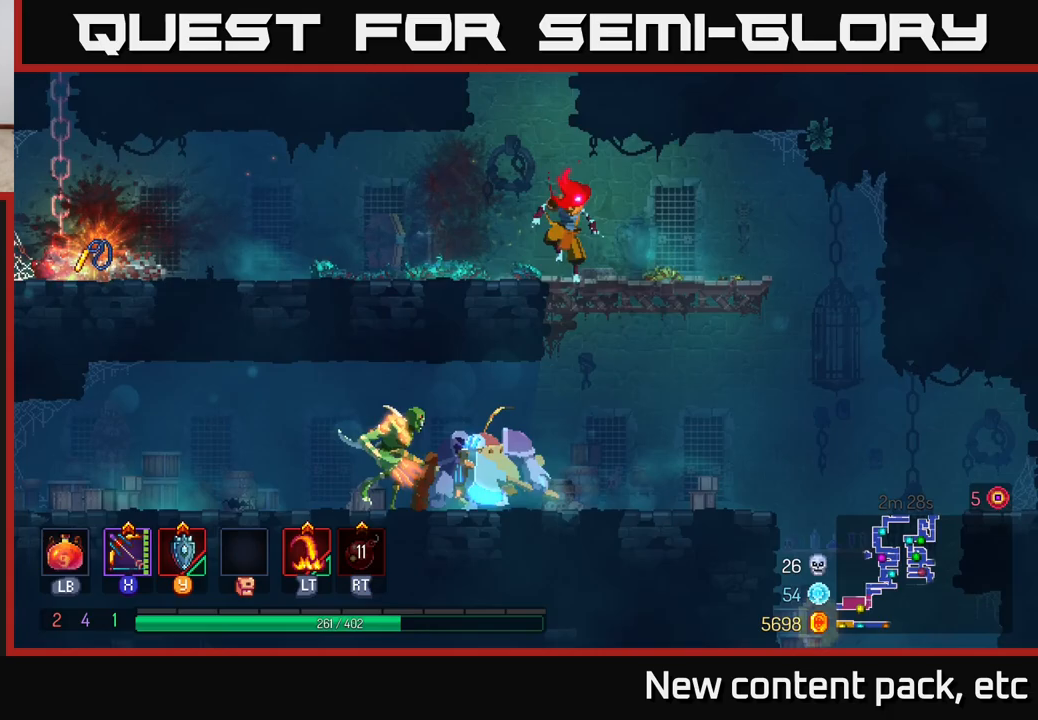
{"buttons": ["X"], "left_stick": "left", "right_stick": "center", "events": [[50, "A", "down"], [183, "A", "up"], [350, "X", "down"], [350, "left_stick", "left"]]}
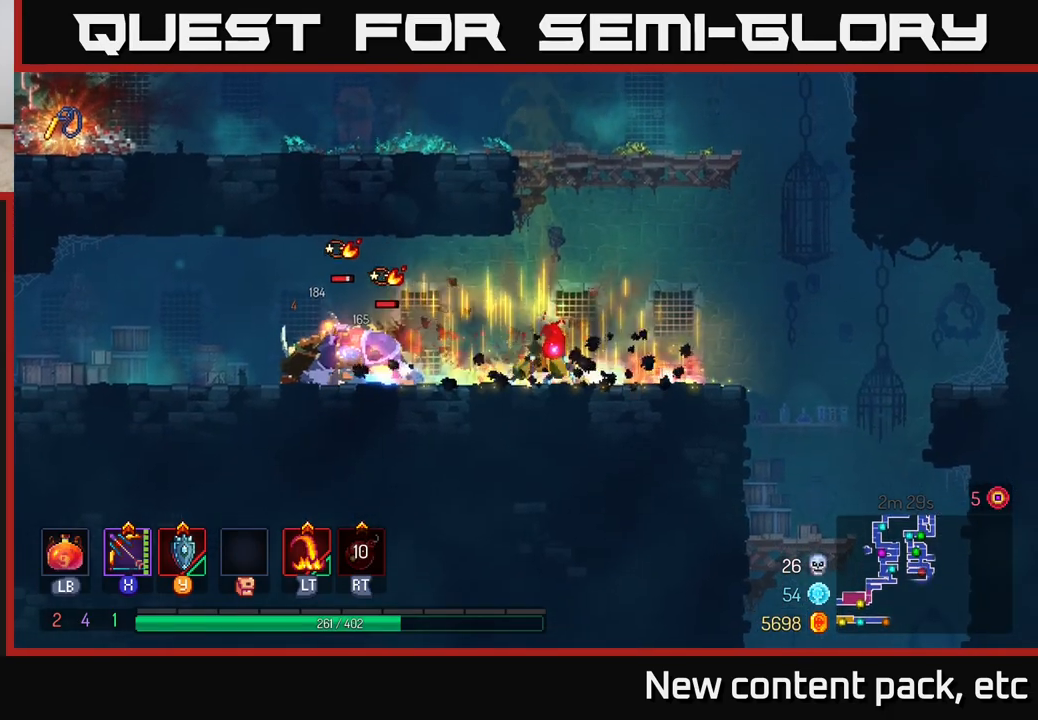
{"buttons": ["X"], "left_stick": "down-left", "right_stick": "center", "events": [[133, "left_stick", "down-left"]]}
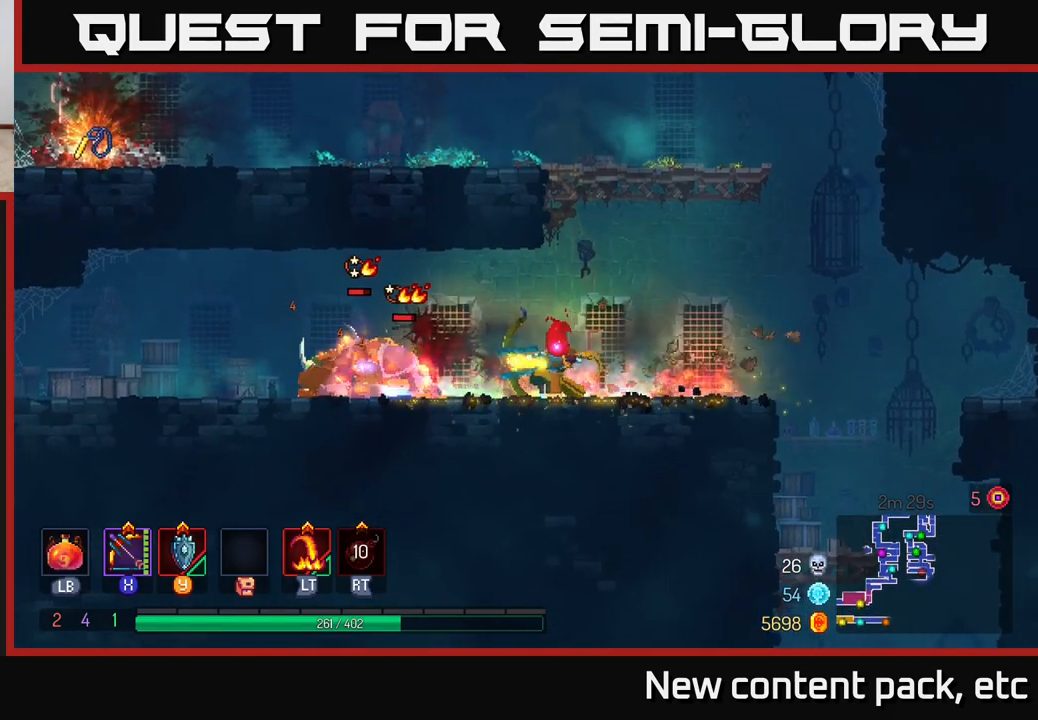
{"buttons": [], "left_stick": "left", "right_stick": "center", "events": [[33, "X", "up"], [150, "left_stick", "right"], [217, "B", "down"], [333, "B", "up"], [400, "left_stick", "left"]]}
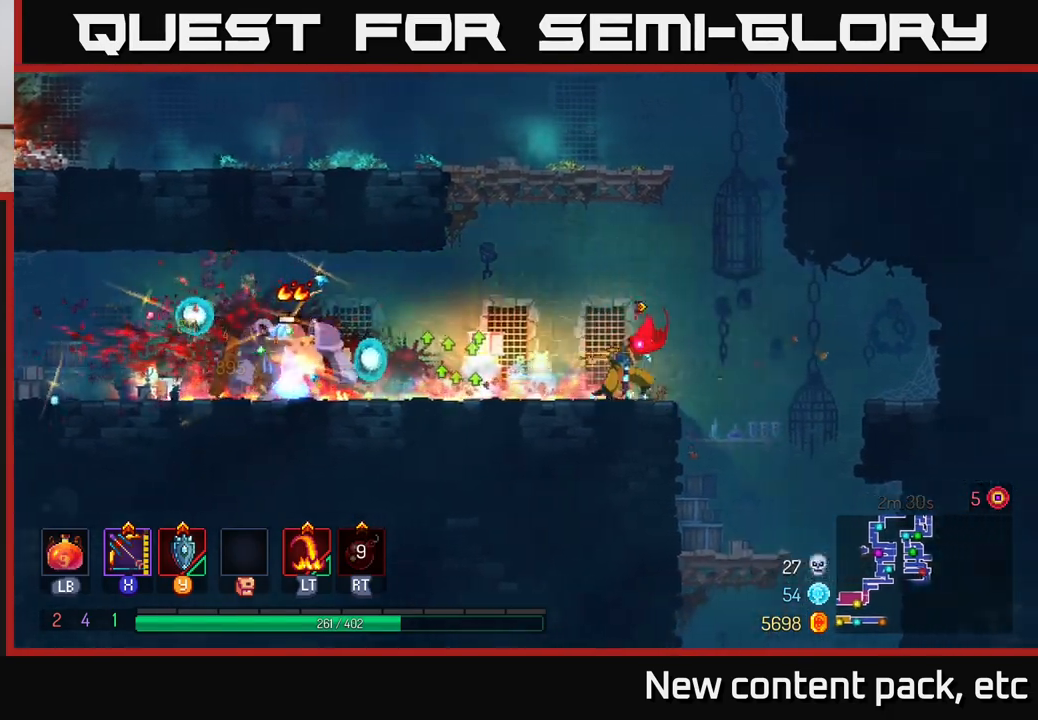
{"buttons": ["X"], "left_stick": "center", "right_stick": "center", "events": [[117, "X", "down"], [417, "left_stick", "center"]]}
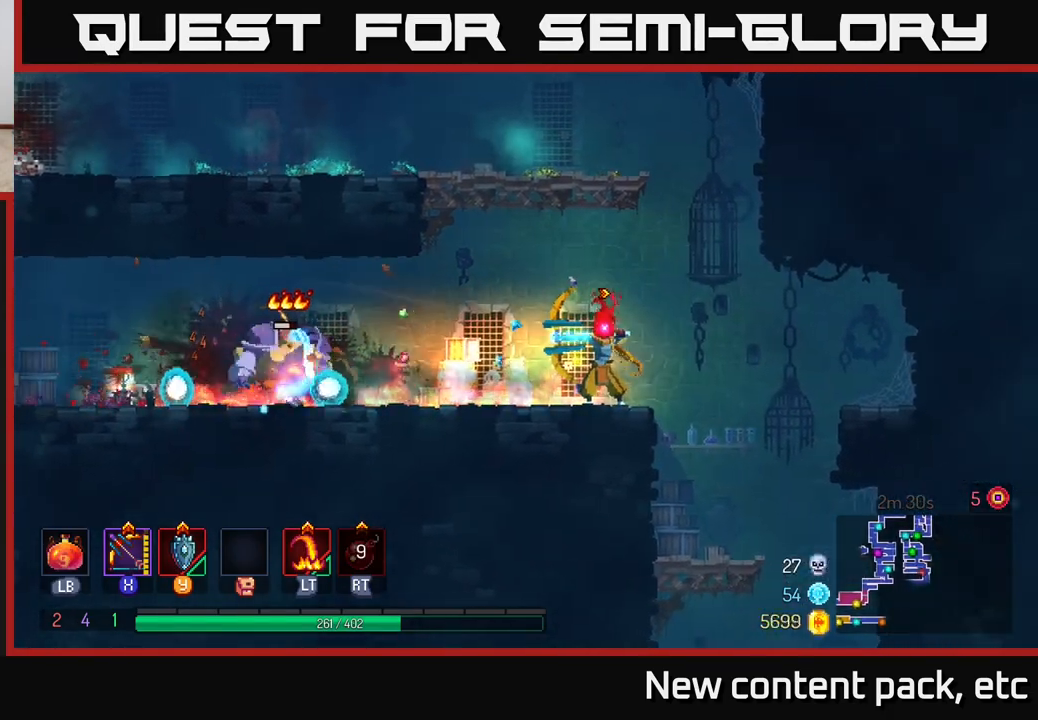
{"buttons": [], "left_stick": "left", "right_stick": "center", "events": [[17, "left_stick", "down"], [83, "left_stick", "down-left"], [100, "X", "up"], [200, "left_stick", "left"]]}
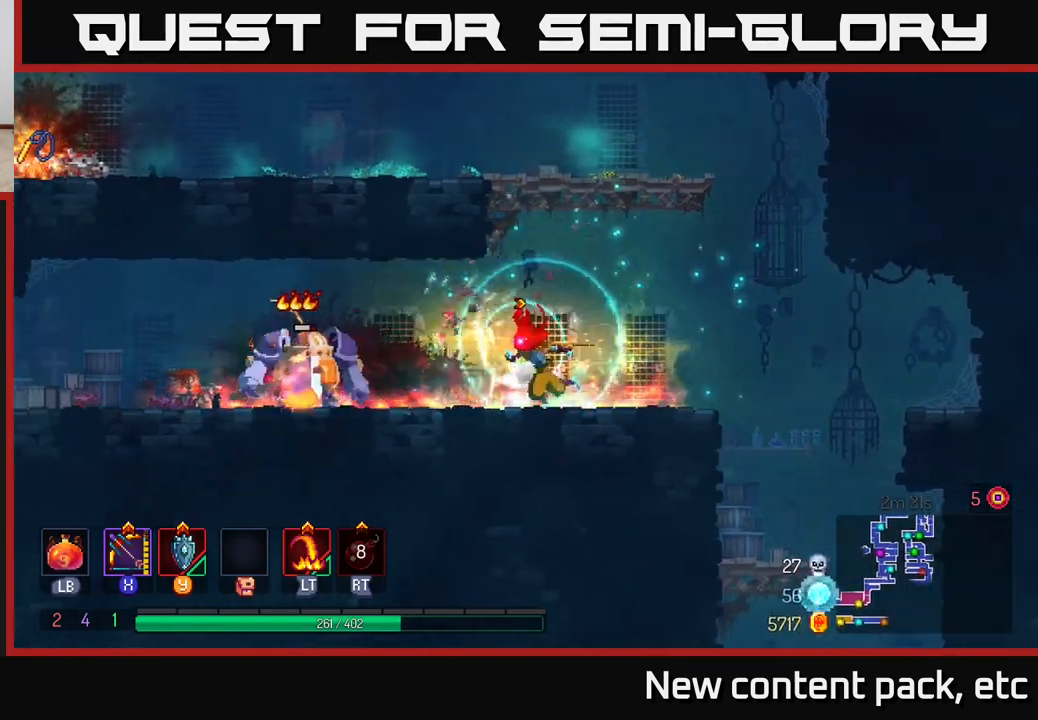
{"buttons": [], "left_stick": "left", "right_stick": "center", "events": [[100, "B", "down"], [233, "B", "up"]]}
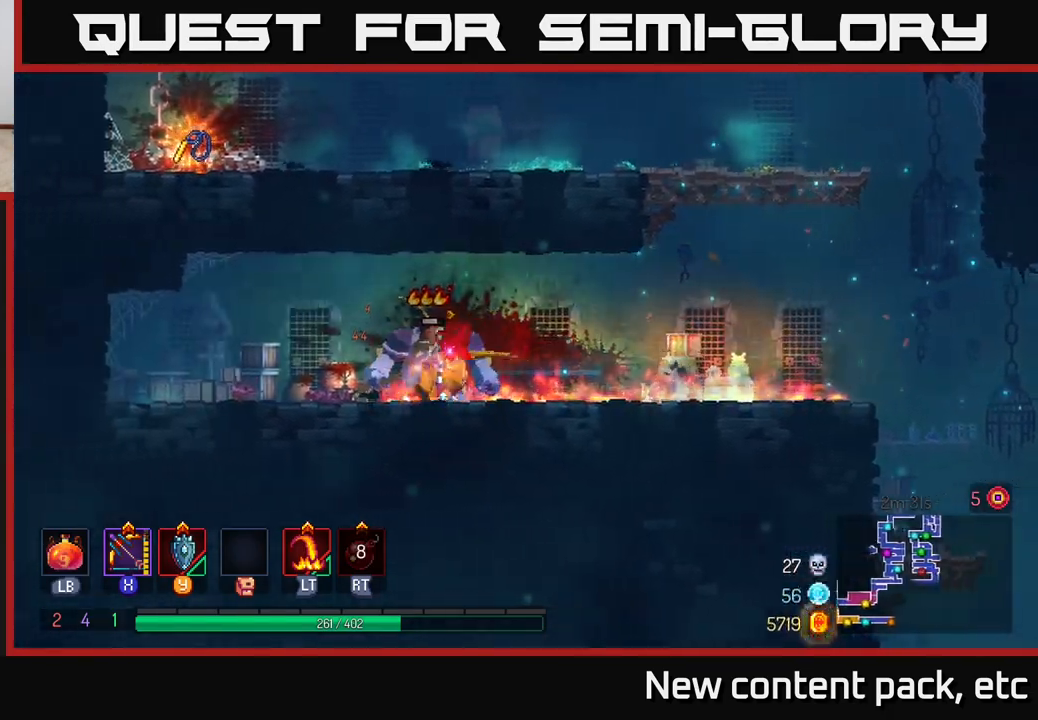
{"buttons": [], "left_stick": "left", "right_stick": "center", "events": []}
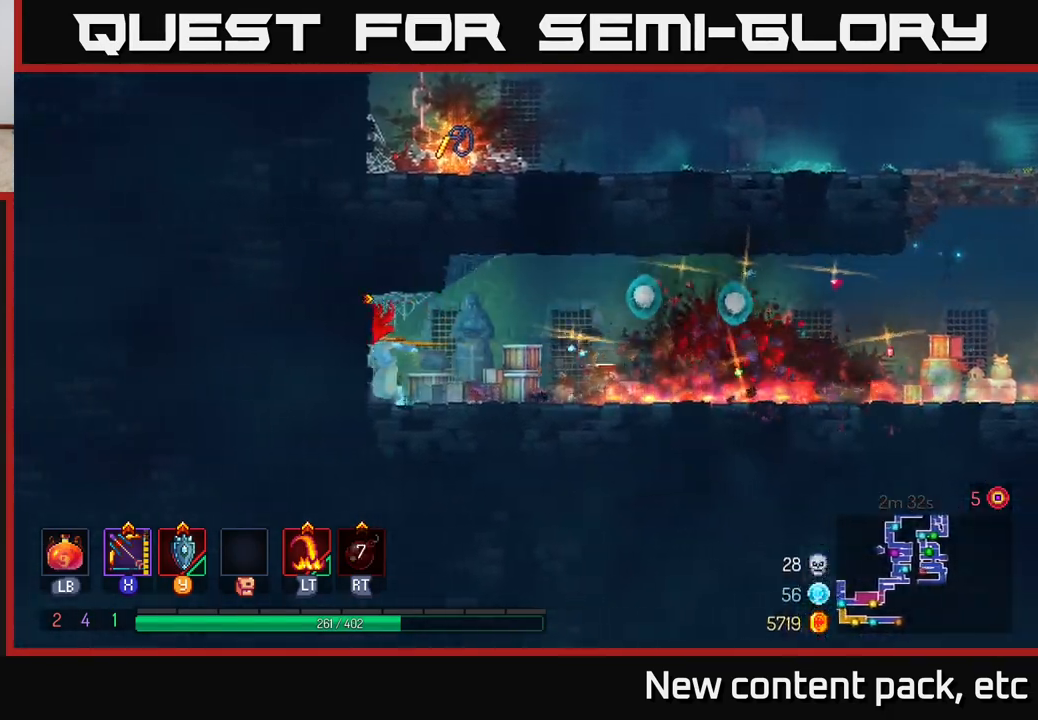
{"buttons": [], "left_stick": "right", "right_stick": "center", "events": [[150, "left_stick", "right"], [317, "B", "down"], [450, "B", "up"]]}
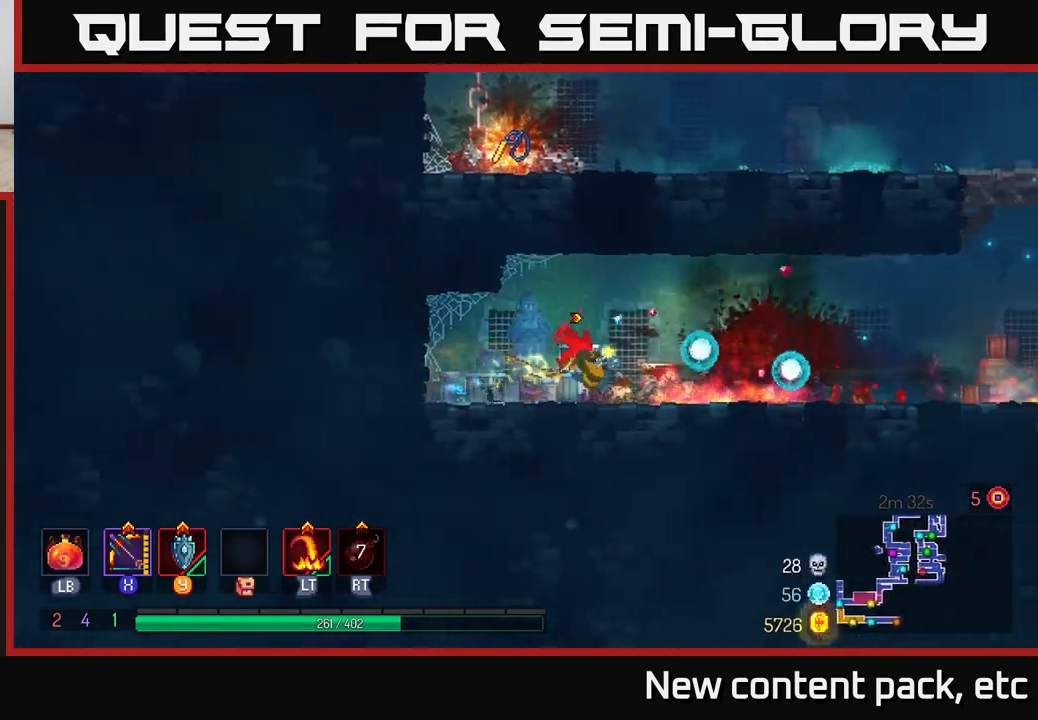
{"buttons": [], "left_stick": "right", "right_stick": "center", "events": []}
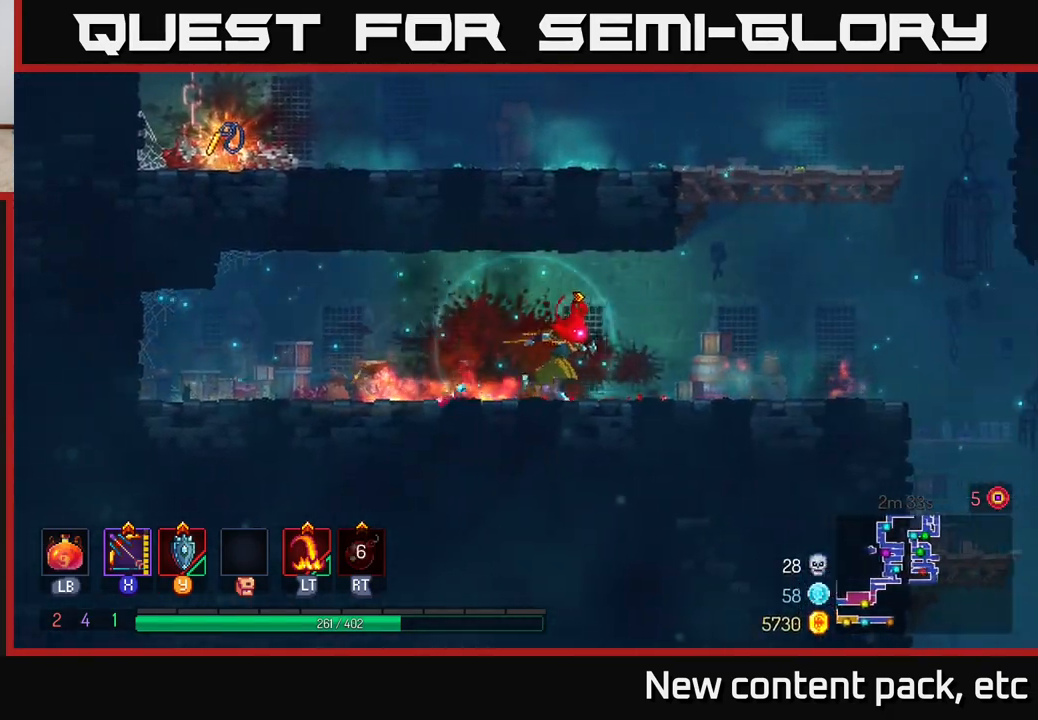
{"buttons": [], "left_stick": "left", "right_stick": "center", "events": [[50, "A", "down"], [167, "A", "up"], [250, "A", "down"], [367, "left_stick", "left"], [450, "A", "up"]]}
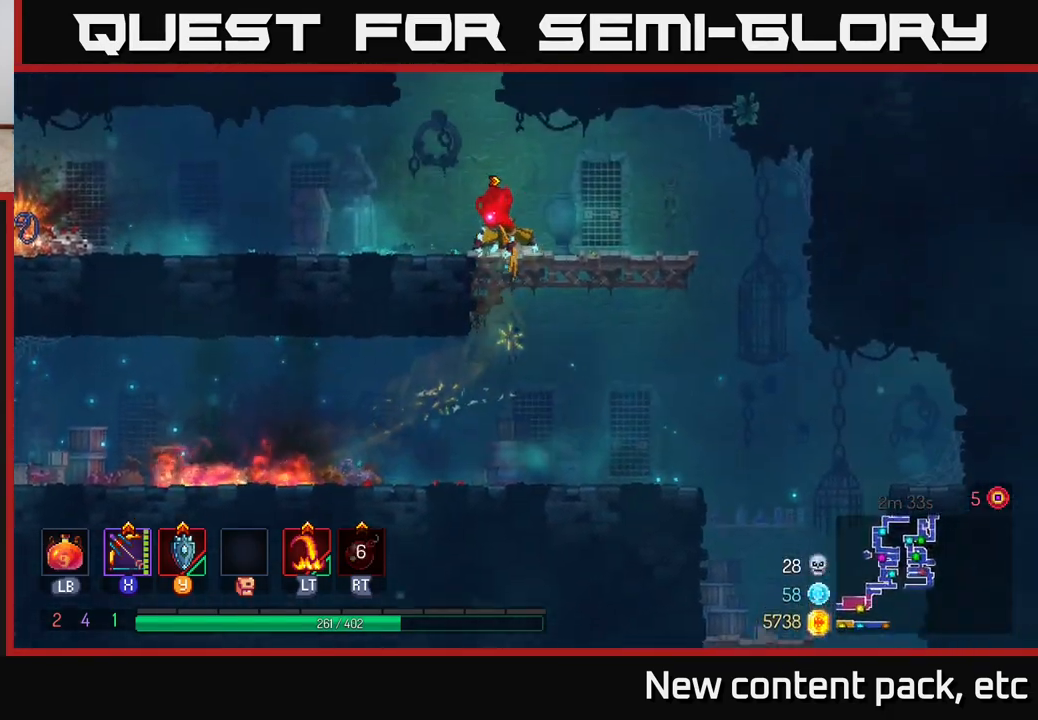
{"buttons": [], "left_stick": "left", "right_stick": "center", "events": [[200, "B", "down"], [317, "B", "up"]]}
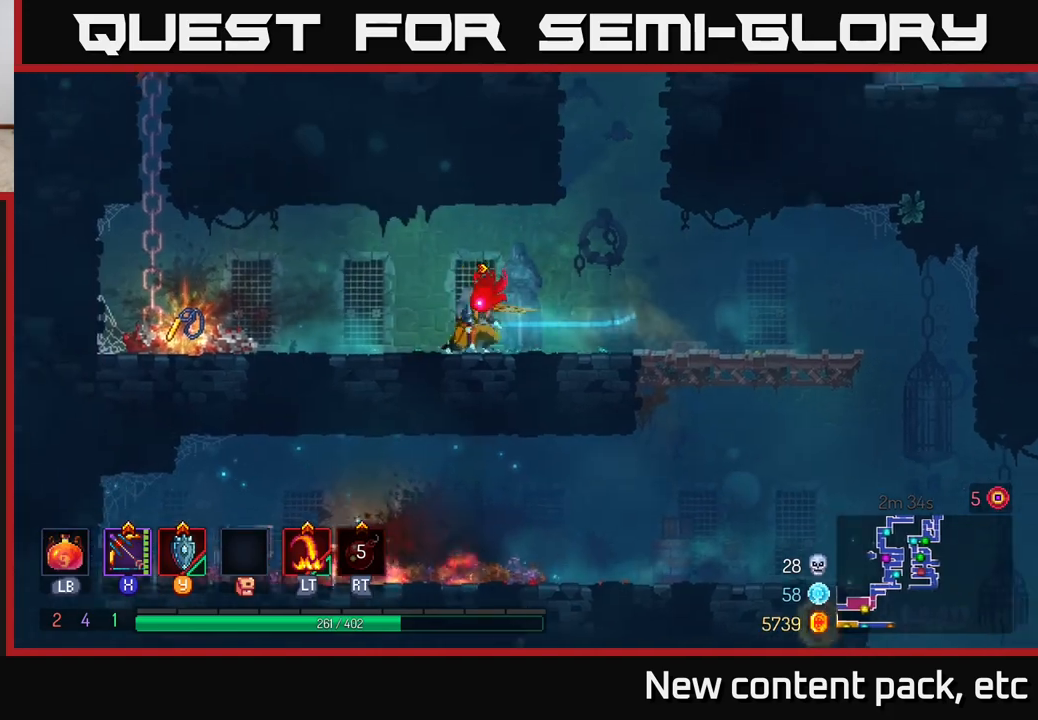
{"buttons": [], "left_stick": "center", "right_stick": "center", "events": [[400, "R1", "down"], [417, "left_stick", "center"], [483, "R1", "up"]]}
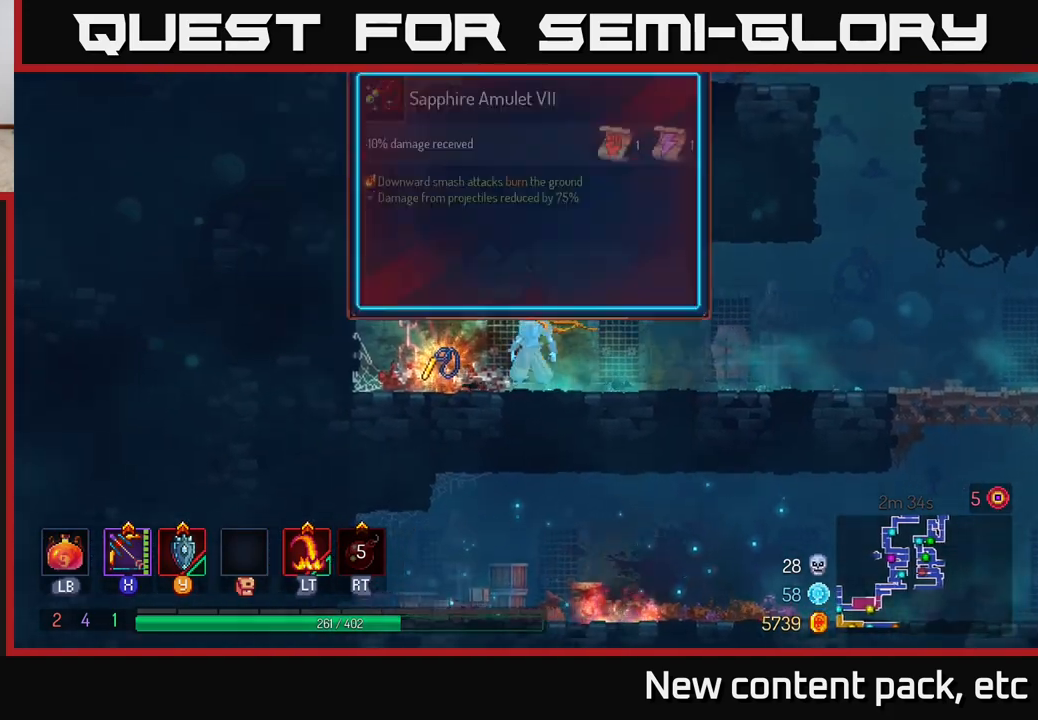
{"buttons": [], "left_stick": "center", "right_stick": "center", "events": []}
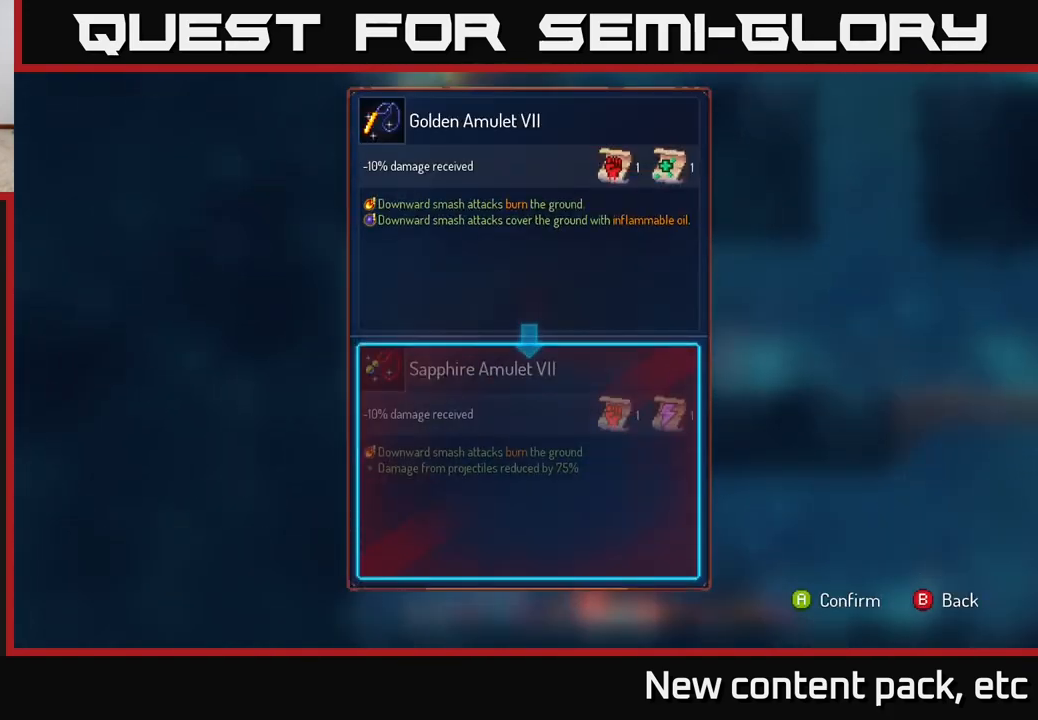
{"buttons": [], "left_stick": "center", "right_stick": "center", "events": []}
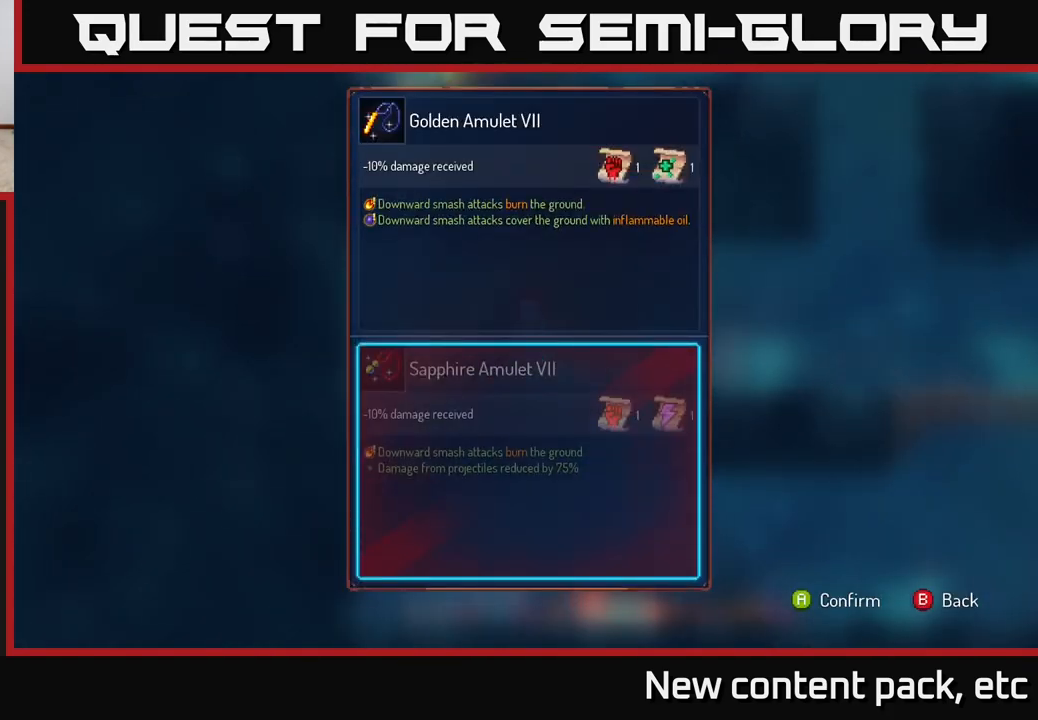
{"buttons": [], "left_stick": "center", "right_stick": "center", "events": []}
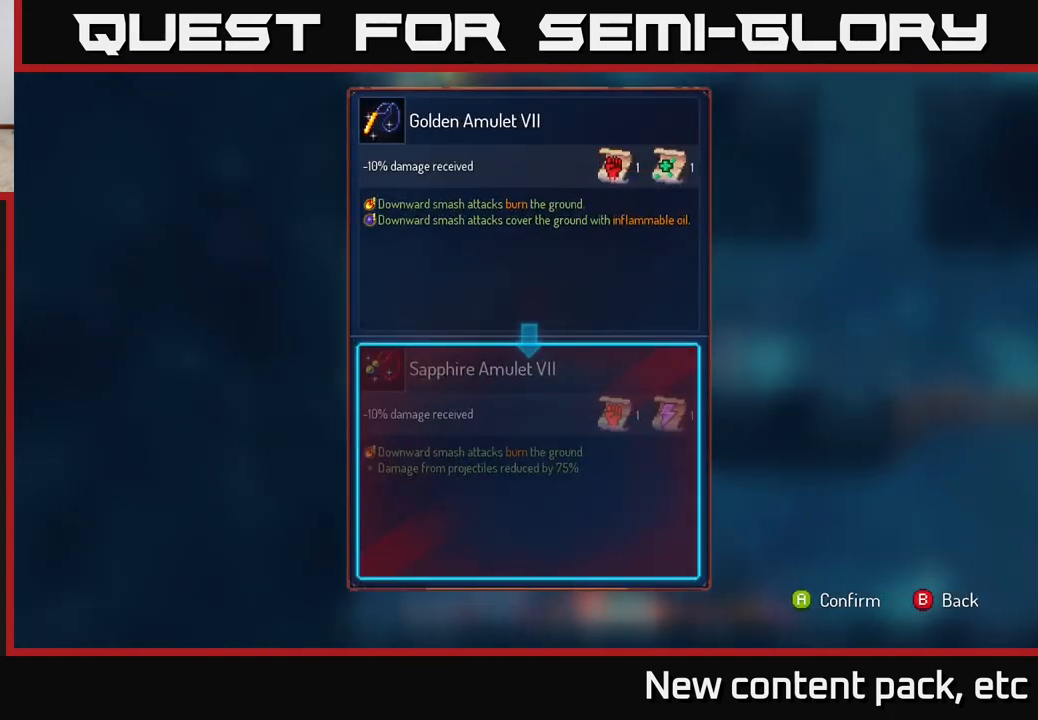
{"buttons": [], "left_stick": "center", "right_stick": "center", "events": []}
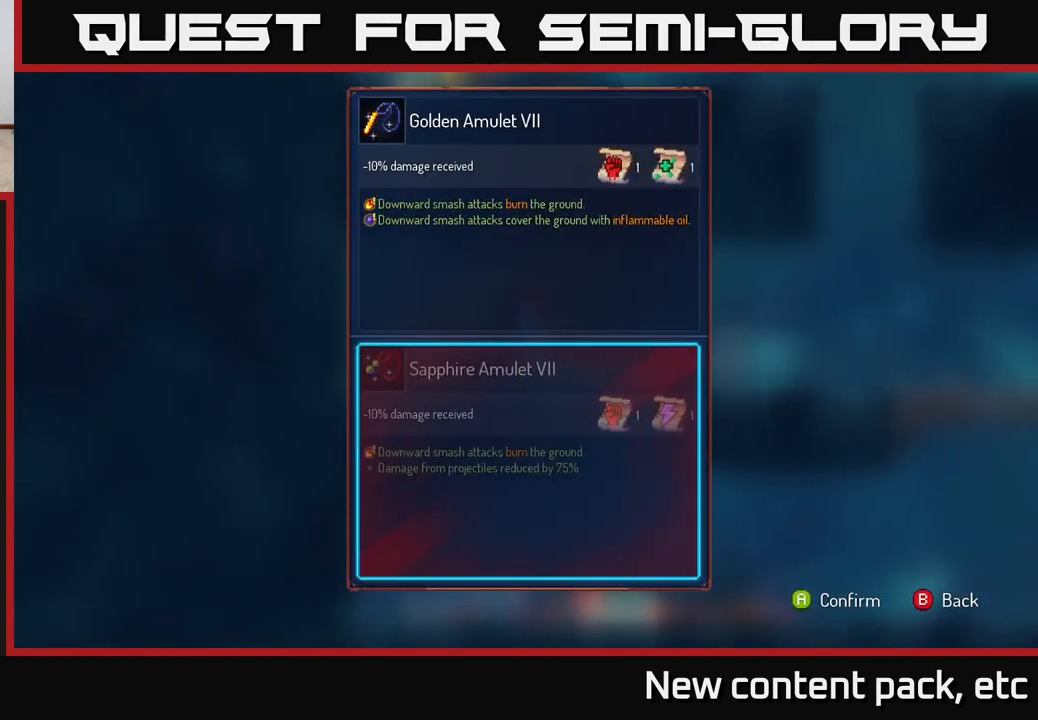
{"buttons": [], "left_stick": "center", "right_stick": "center", "events": []}
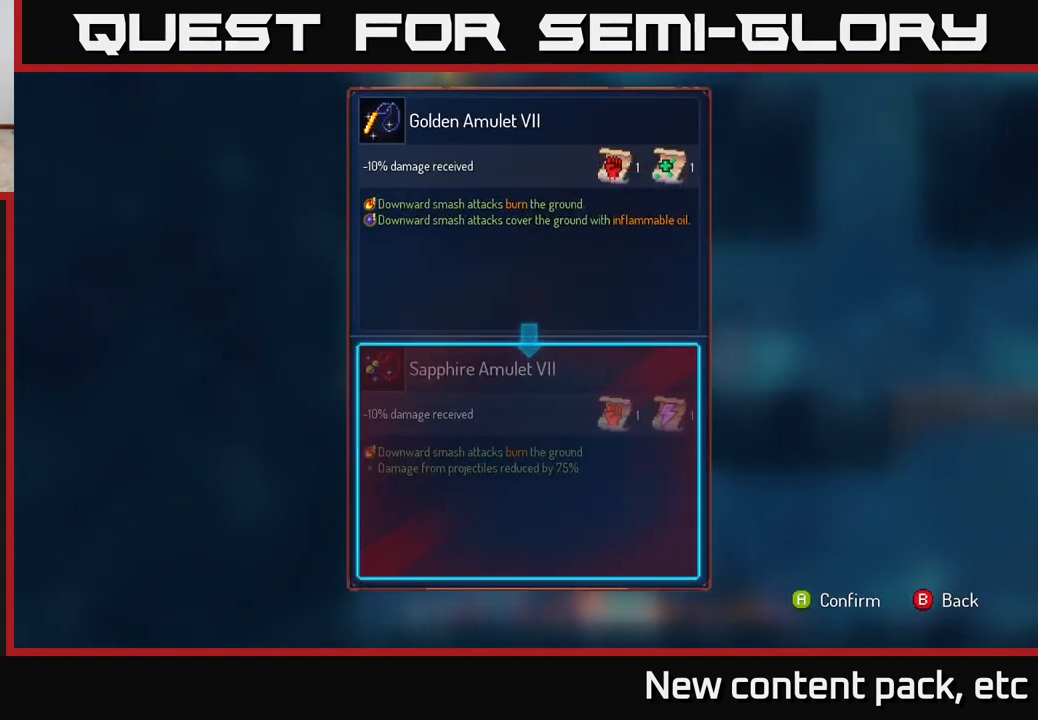
{"buttons": [], "left_stick": "center", "right_stick": "center", "events": []}